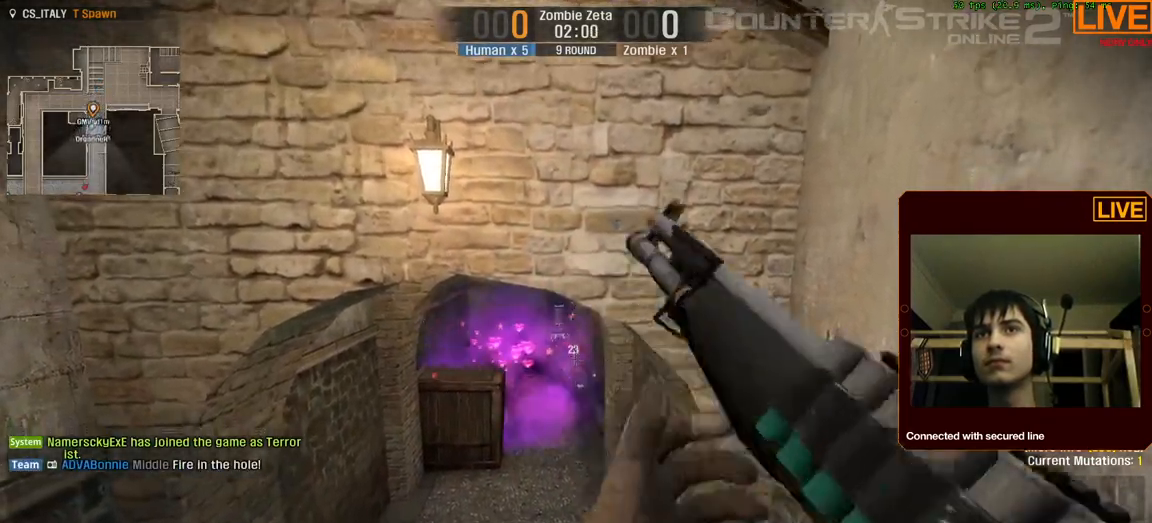
Gameplay with keyboard; each line is a JSON object with the keys held at the frame after it. "events" lists presses ("down") and releases ("up") of ".", "/", "0", "1", "2", "3", "4", "5", "6", "7", "8", "9", "a", "alt_l", "alt_r", "b", "backslash", "backspace", "c", "caps_lock", "comma", "ctrl_l", "ctrl_r", "d", "down", "e", "equals", "escape", "f", "f1", "f10", "f11", "f12", "f2", "f3", "f4", "f5", "f6", "f7", "f8", "f9", "g", "h", "i", "j", "k", "l", "lbracket", "left", "m", "menu", "n", "num0", "num1", "num2", "num3", "num4", "num5", "num6", "num7", "num8", "num9", "p", "q", "quote", "r", "rbracket", "return", "right", "s", "shift_l", "shift_r", "space", "super", "t", "tab", "tilde", "u", "up", "v", "w", "x", "y" and "z" between this image and that frame as [ms after this image, input, new state], when the widget could be followed in between. No other keys are recorded. Mouse input is not recorded. Not read: o semicolon.
{"keys": ["space", "w"], "events": [[167, "w", "down"], [367, "space", "down"]]}
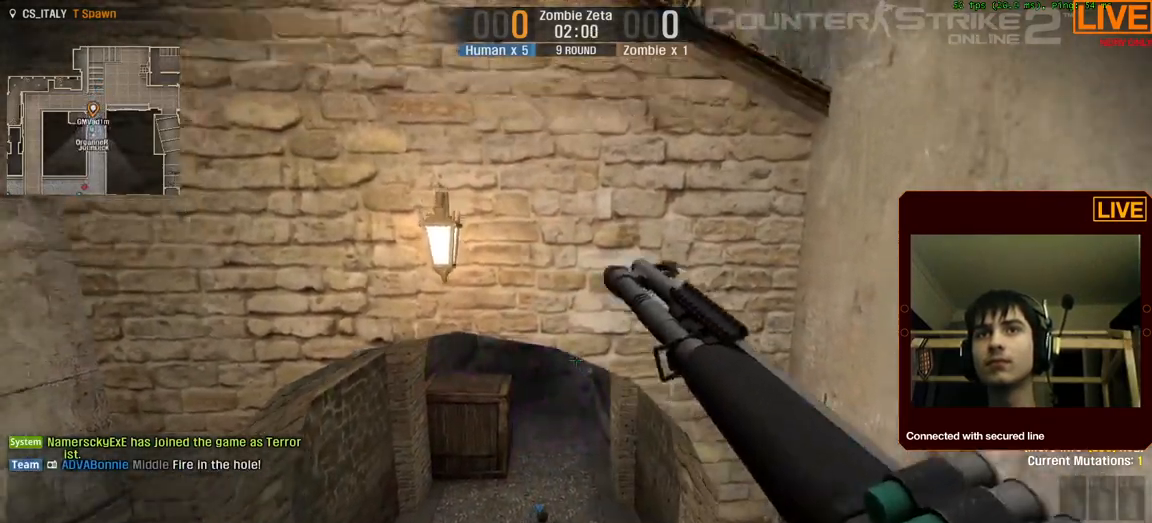
{"keys": ["w"], "events": [[183, "a", "down"], [183, "space", "up"], [233, "a", "up"]]}
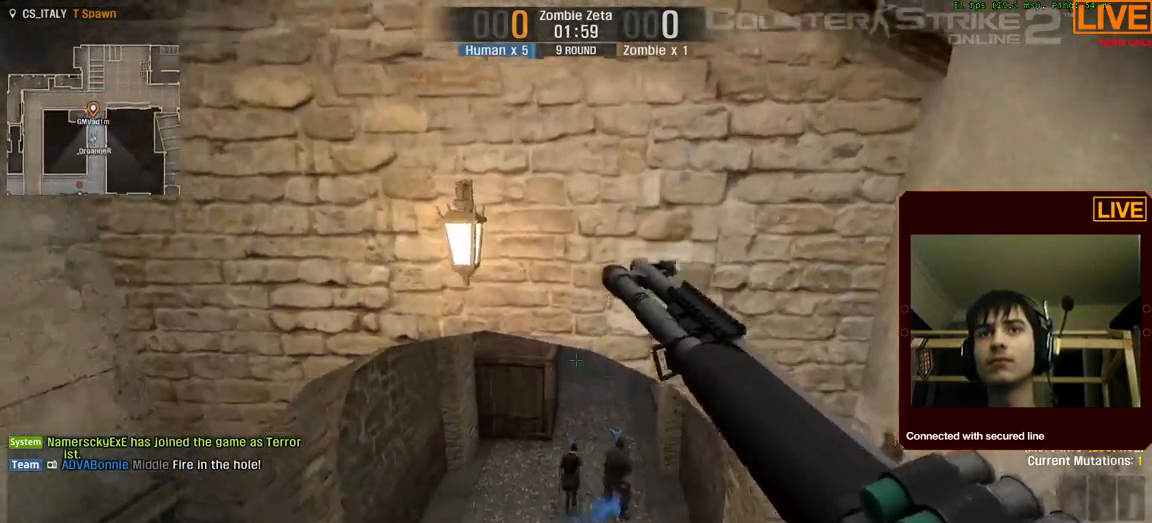
{"keys": ["w"], "events": []}
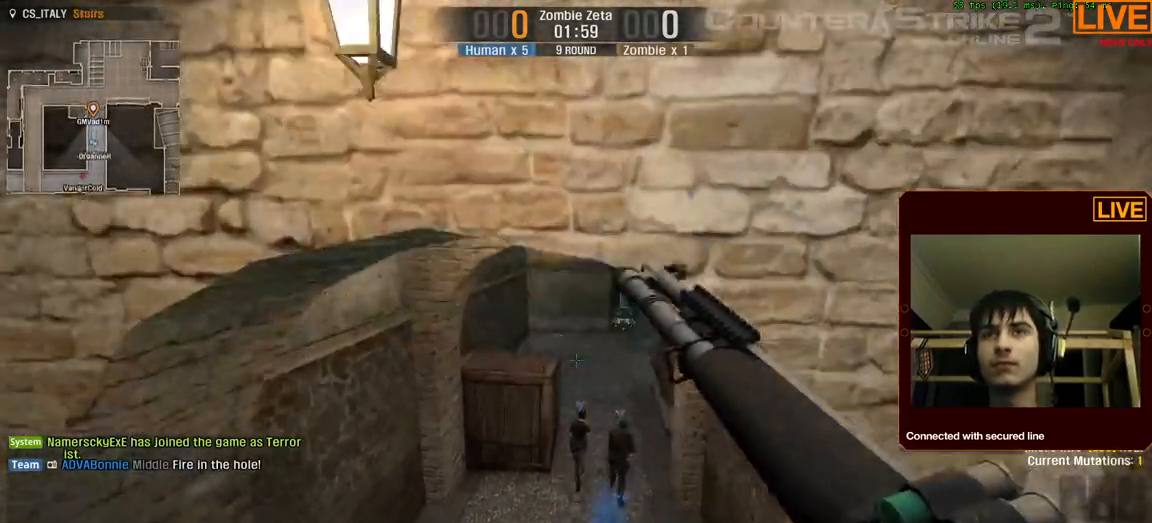
{"keys": ["w"], "events": []}
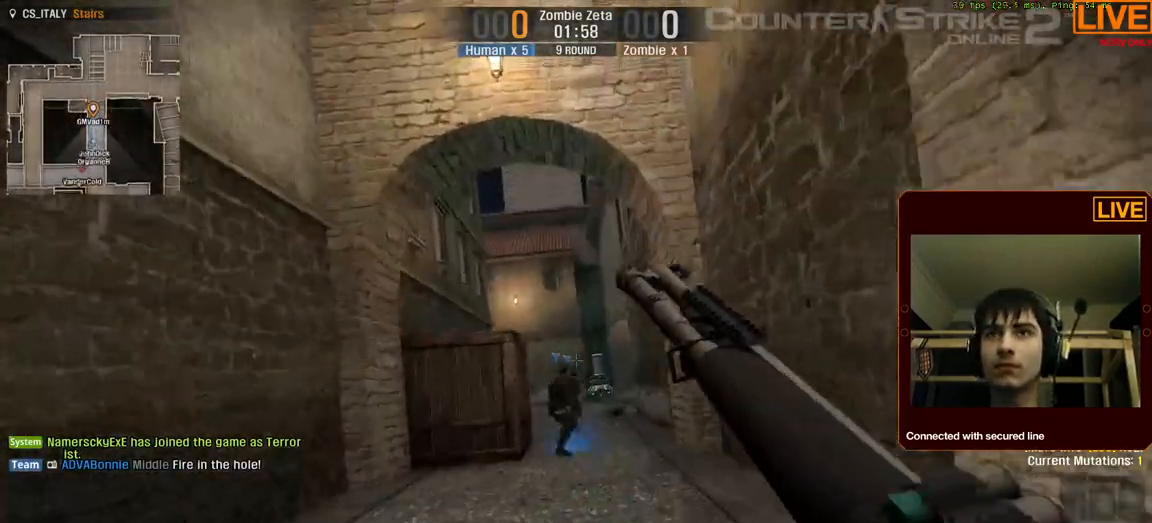
{"keys": ["w"], "events": []}
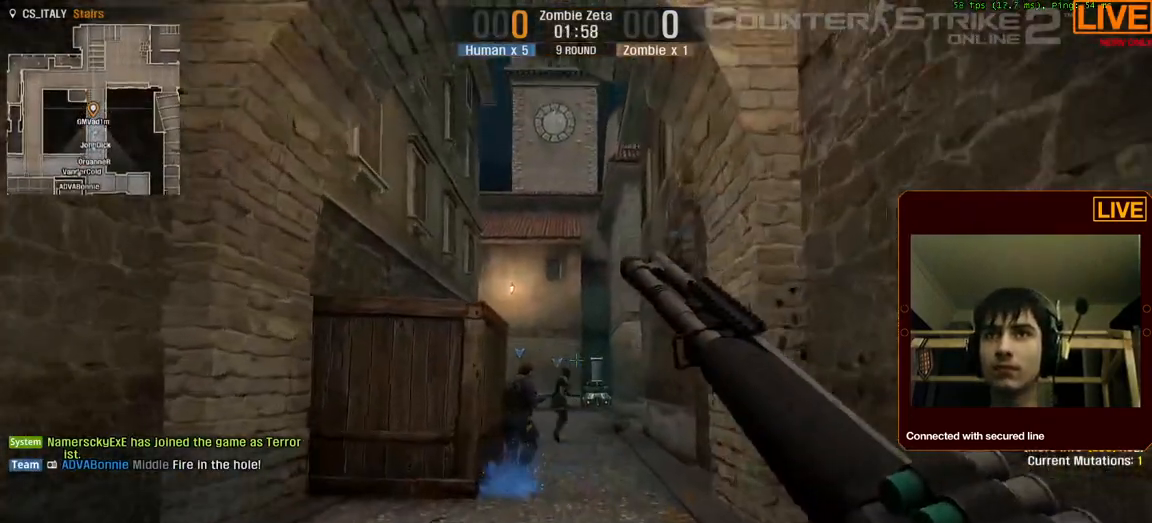
{"keys": ["w"], "events": []}
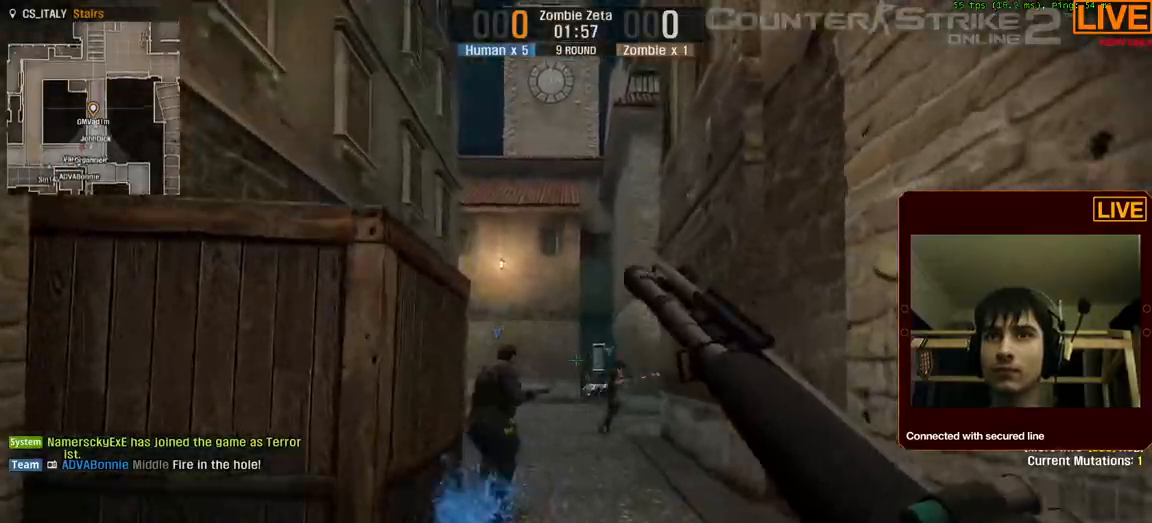
{"keys": ["w"], "events": []}
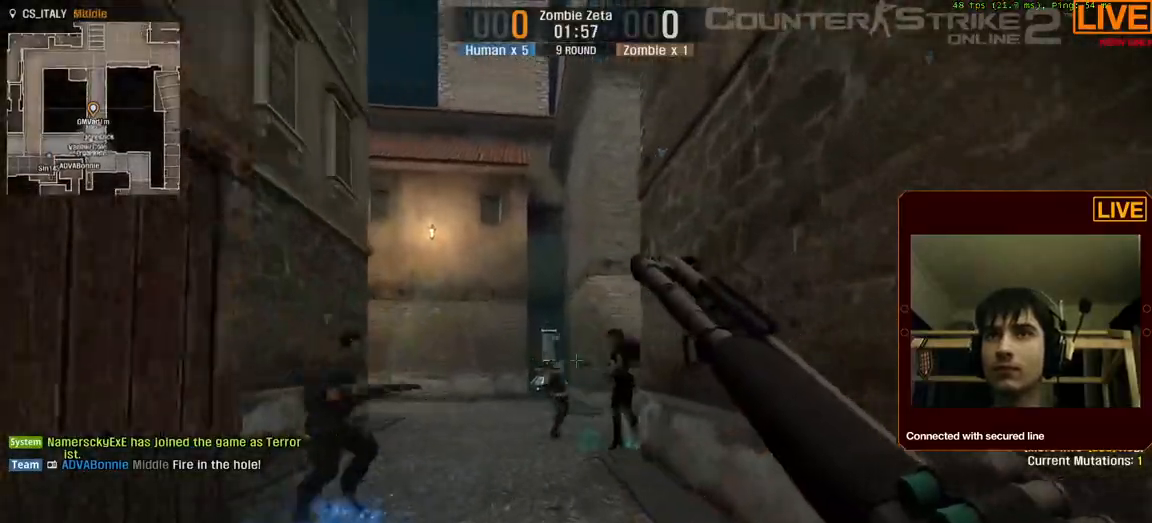
{"keys": ["a", "w"], "events": [[50, "a", "down"]]}
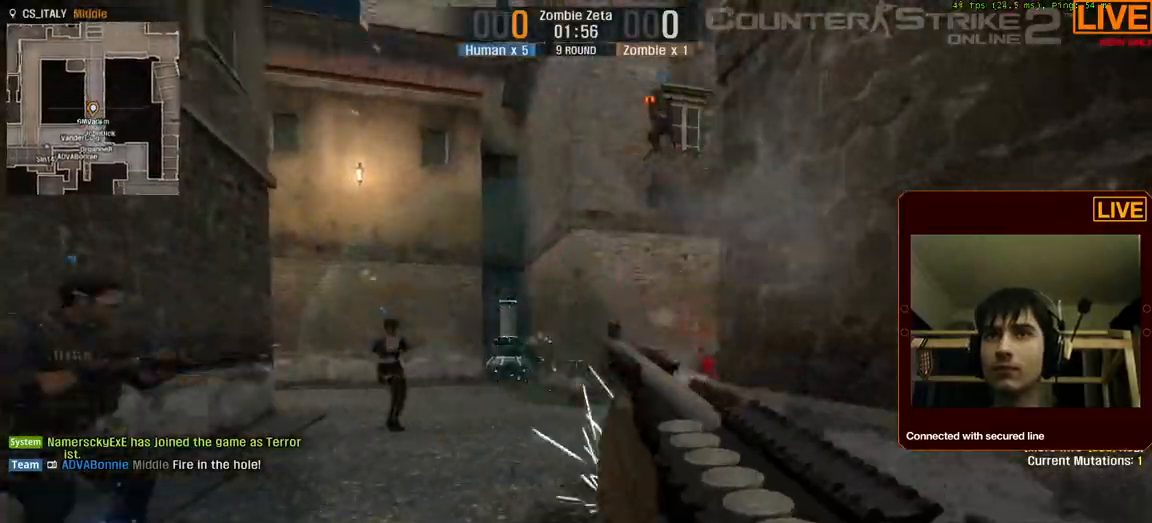
{"keys": ["a", "w"], "events": []}
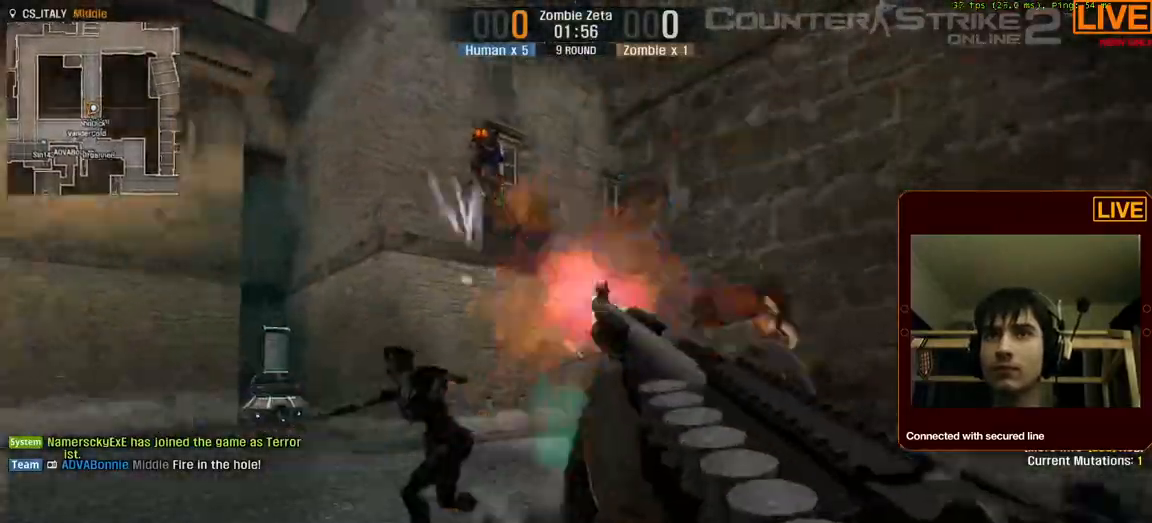
{"keys": ["a", "w"], "events": [[33, "w", "up"], [500, "w", "down"]]}
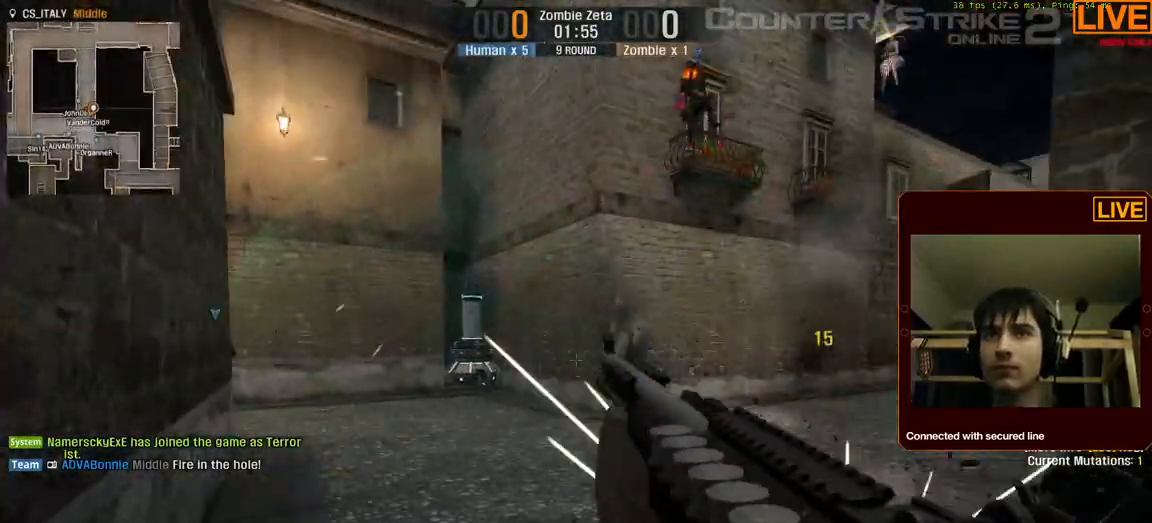
{"keys": ["a", "w"], "events": []}